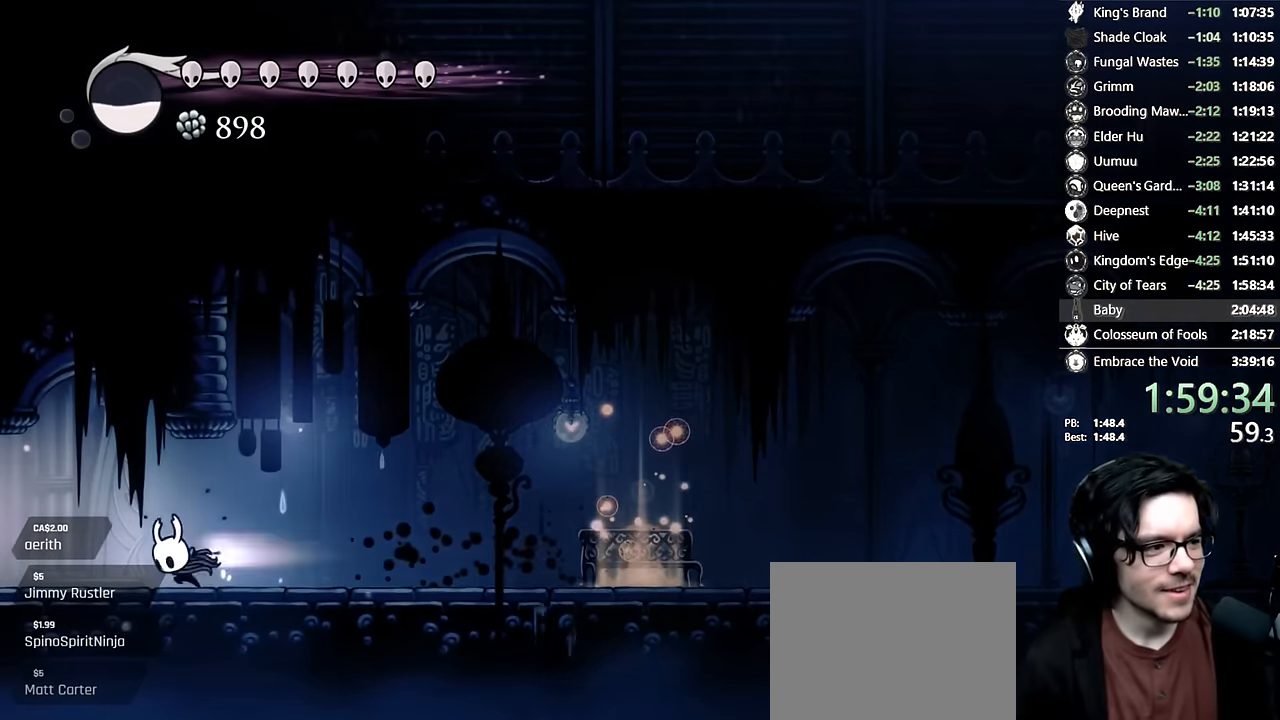
Gameplay with a controller (Xbox layout); each line is a JSON object with the inputs held at the frame after it. "events" lists button and stick changes between this image and that frame as [ms after this image, input, new state], when the widget could be followed in between. Not read: L3 R3.
{"buttons": [], "left_stick": "center", "right_stick": "center", "events": [[316, "R2", "up"], [500, "DPAD_LEFT", "up"]]}
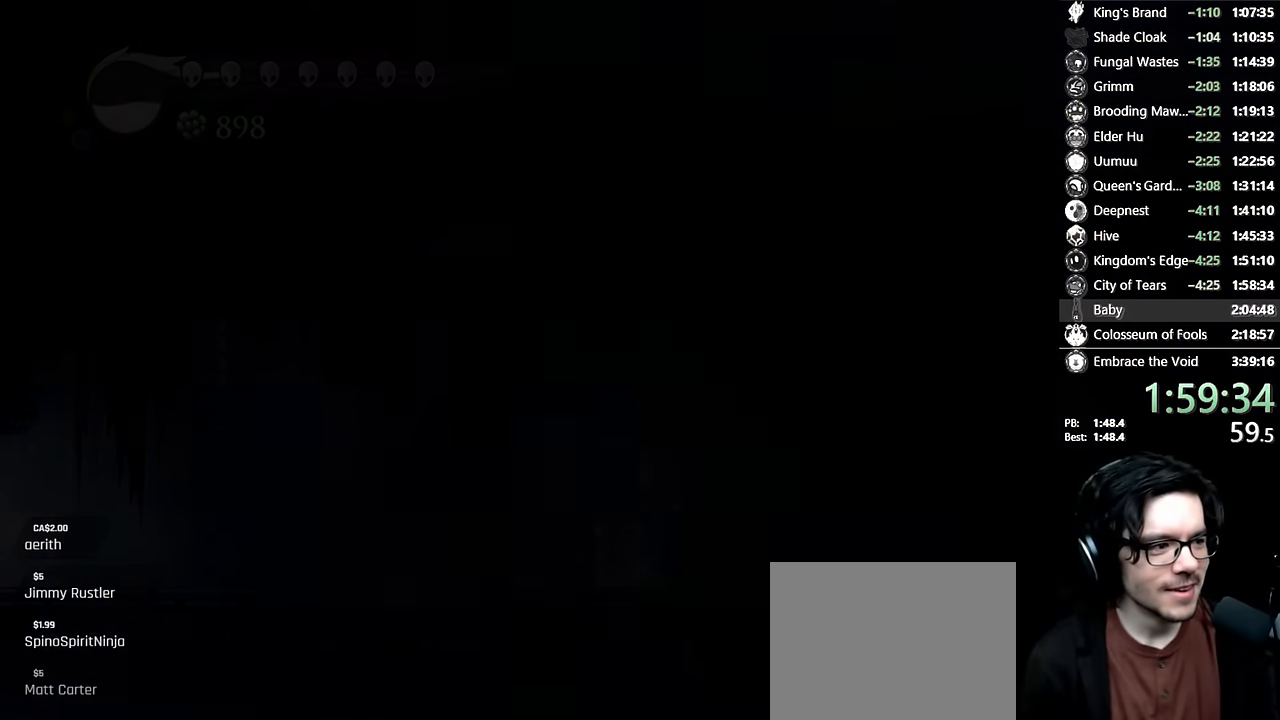
{"buttons": [], "left_stick": "center", "right_stick": "center", "events": []}
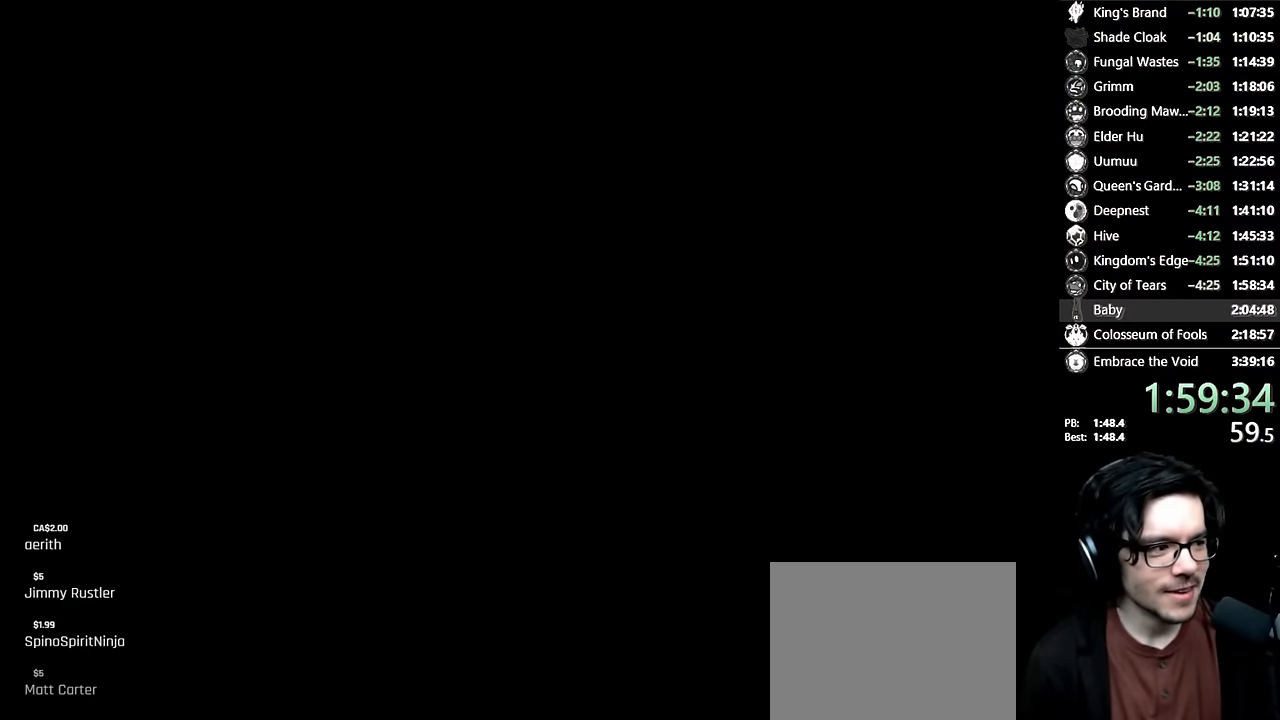
{"buttons": ["DPAD_LEFT"], "left_stick": "center", "right_stick": "center", "events": [[50, "DPAD_LEFT", "down"], [200, "DPAD_LEFT", "up"], [266, "DPAD_LEFT", "down"], [400, "DPAD_LEFT", "up"], [483, "DPAD_LEFT", "down"]]}
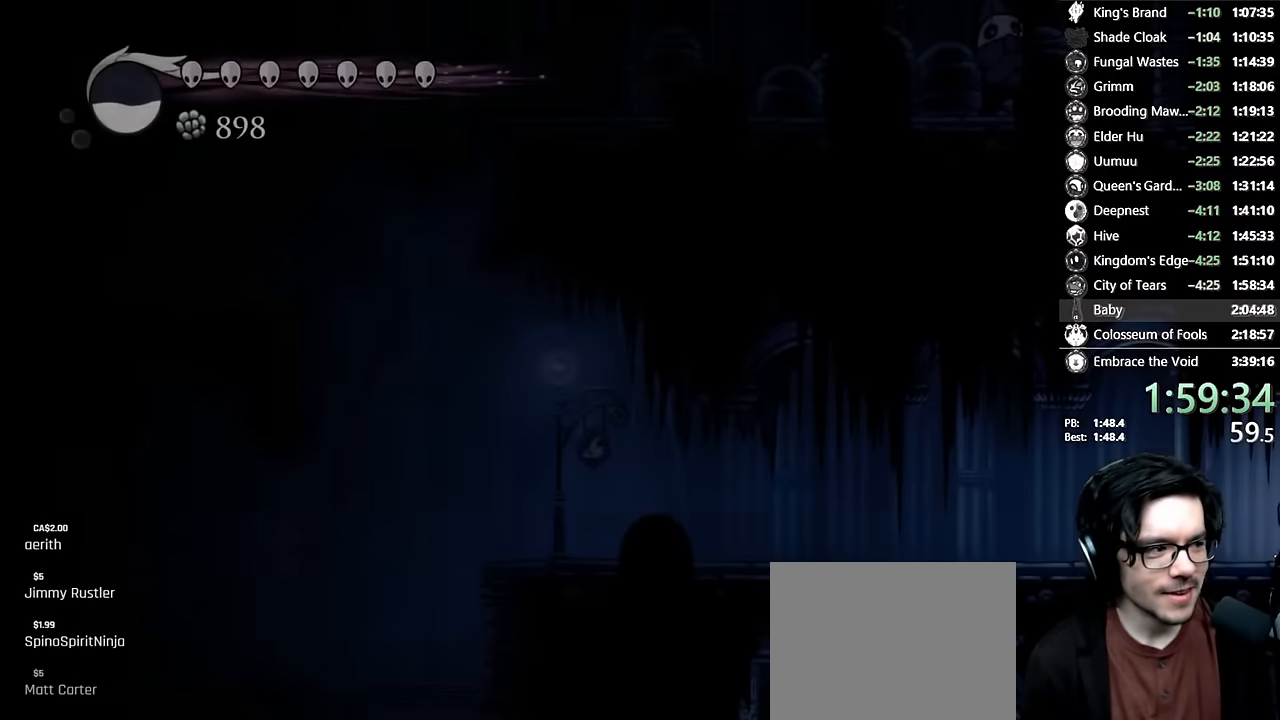
{"buttons": ["R2", "DPAD_LEFT"], "left_stick": "center", "right_stick": "center", "events": [[483, "R2", "down"]]}
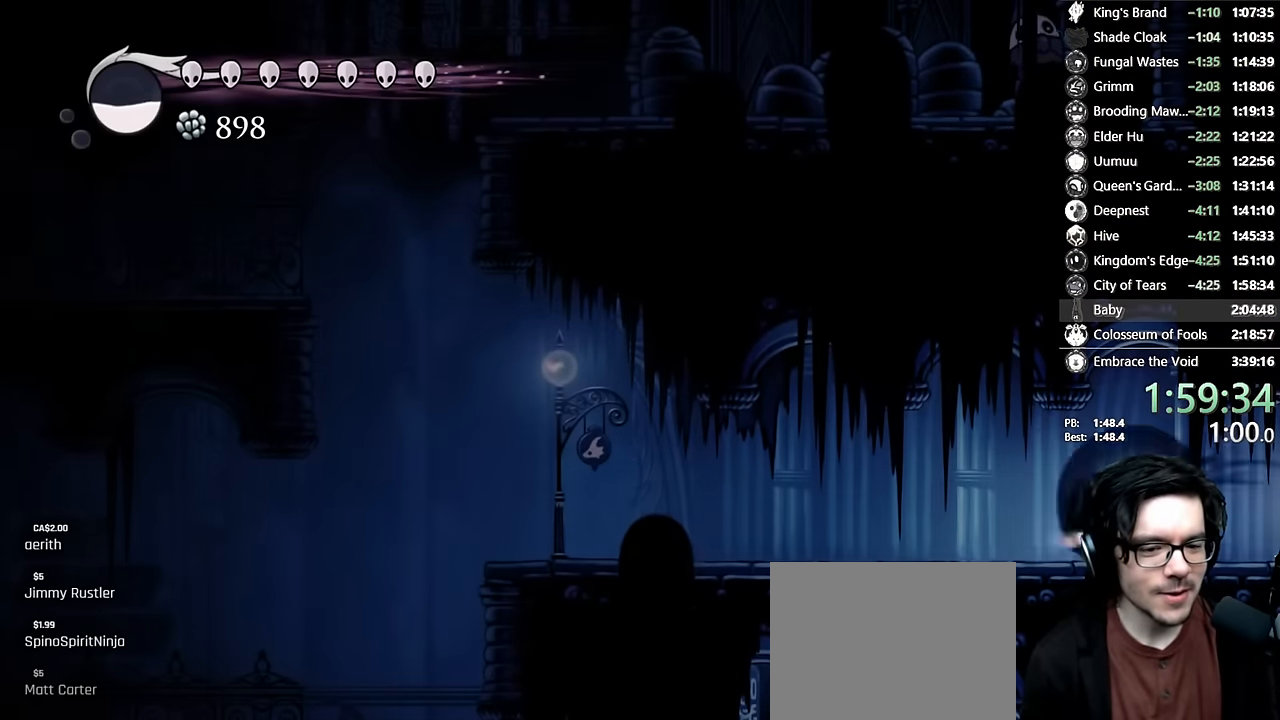
{"buttons": ["DPAD_LEFT"], "left_stick": "center", "right_stick": "center", "events": [[233, "R2", "up"]]}
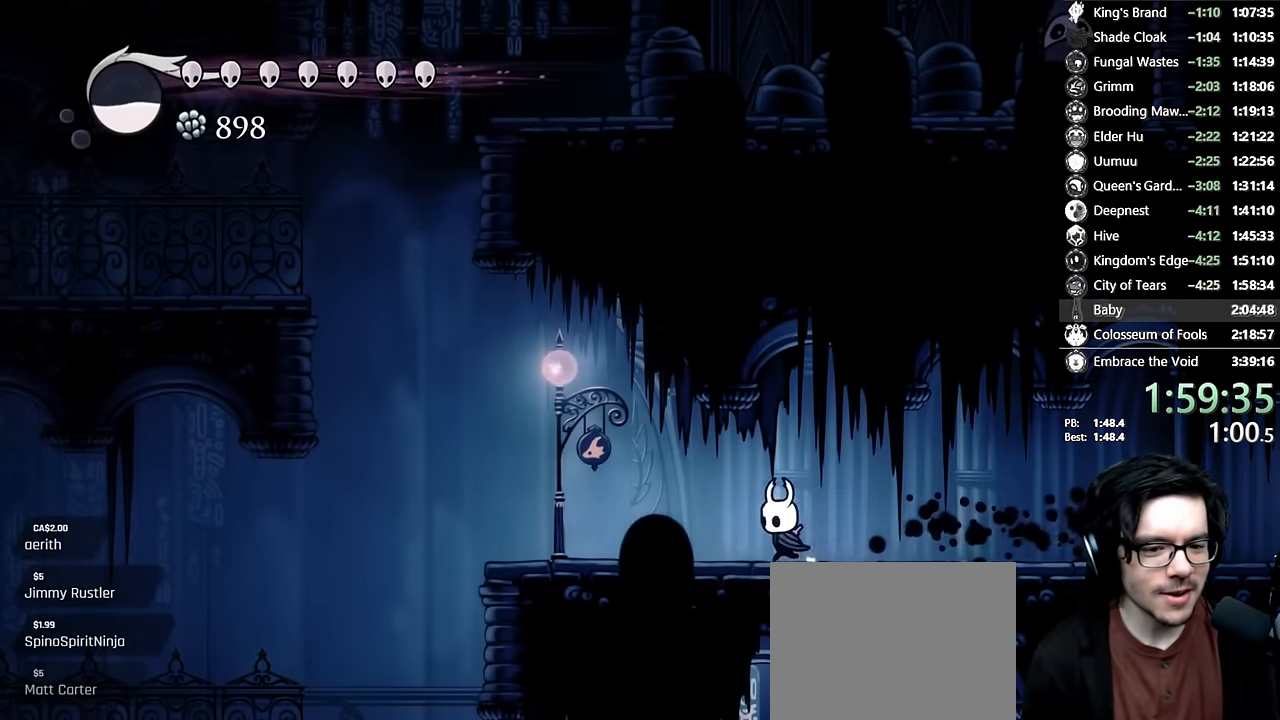
{"buttons": ["DPAD_LEFT"], "left_stick": "center", "right_stick": "center", "events": [[50, "R2", "down"], [333, "R2", "up"]]}
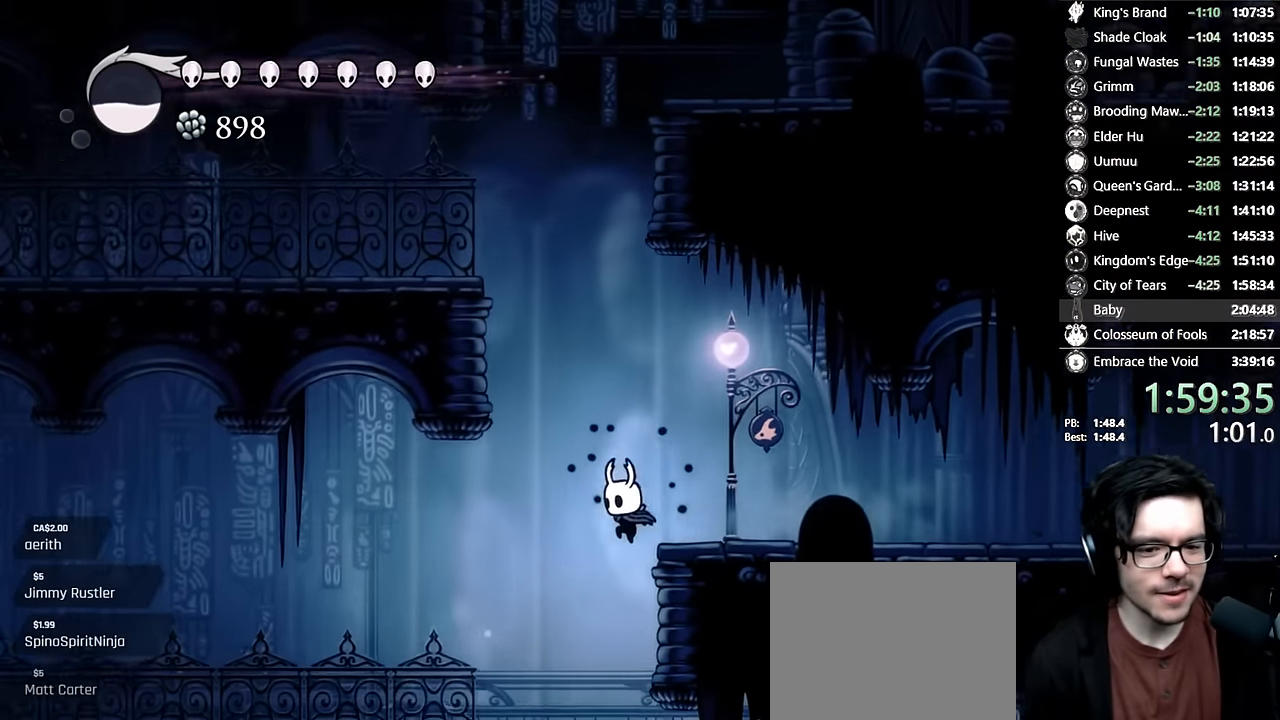
{"buttons": ["DPAD_RIGHT"], "left_stick": "center", "right_stick": "center", "events": [[133, "DPAD_LEFT", "up"], [300, "DPAD_RIGHT", "down"]]}
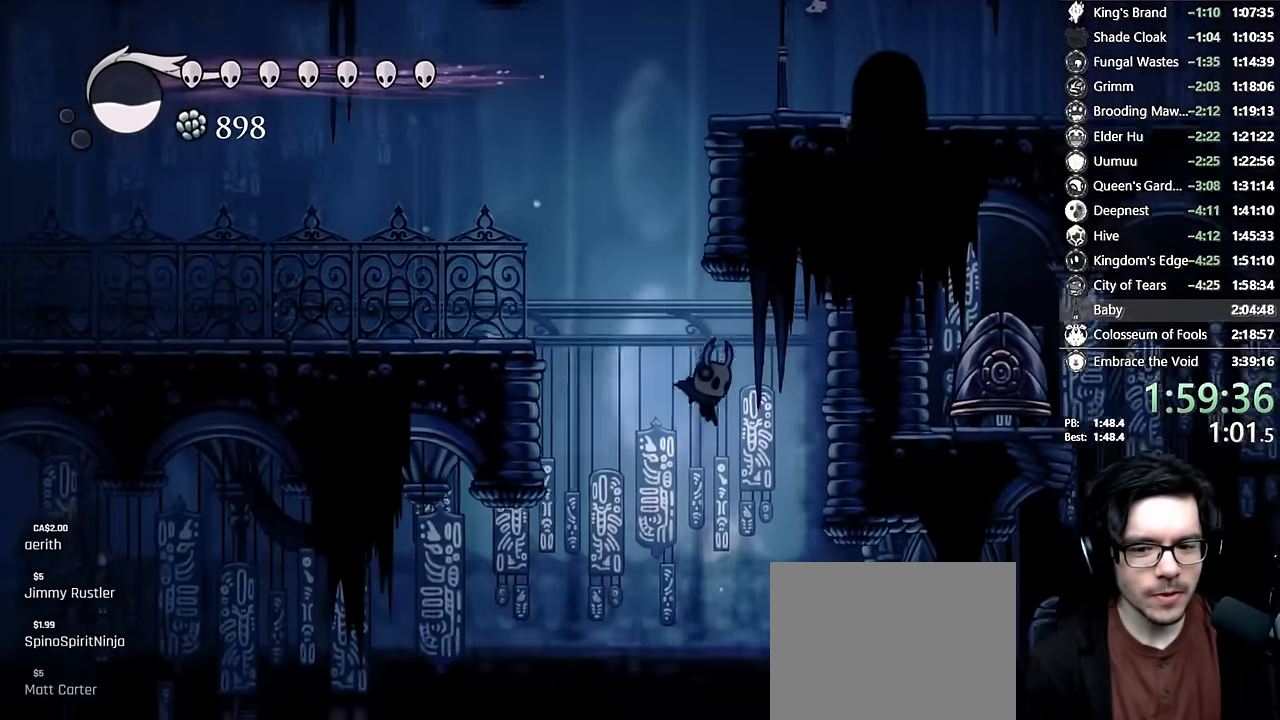
{"buttons": ["DPAD_RIGHT"], "left_stick": "center", "right_stick": "center", "events": [[266, "DPAD_RIGHT", "up"], [416, "DPAD_RIGHT", "down"]]}
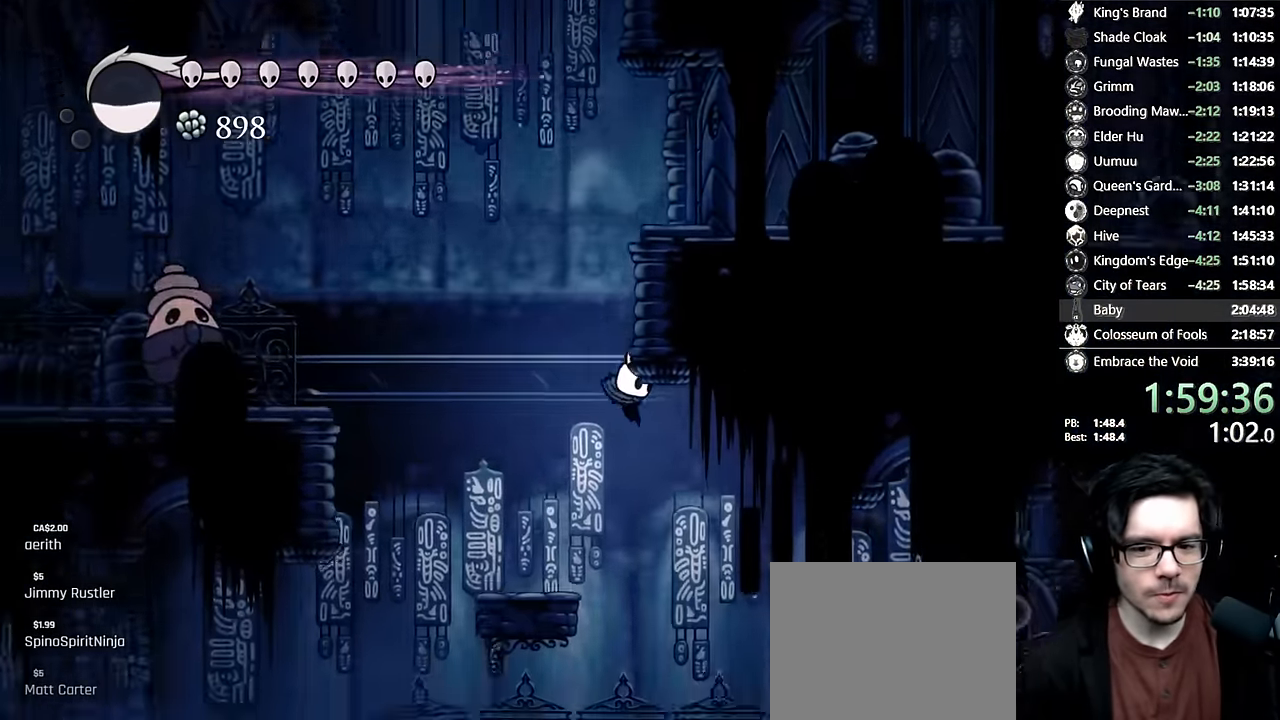
{"buttons": ["R2", "DPAD_RIGHT"], "left_stick": "center", "right_stick": "center", "events": [[350, "R2", "down"]]}
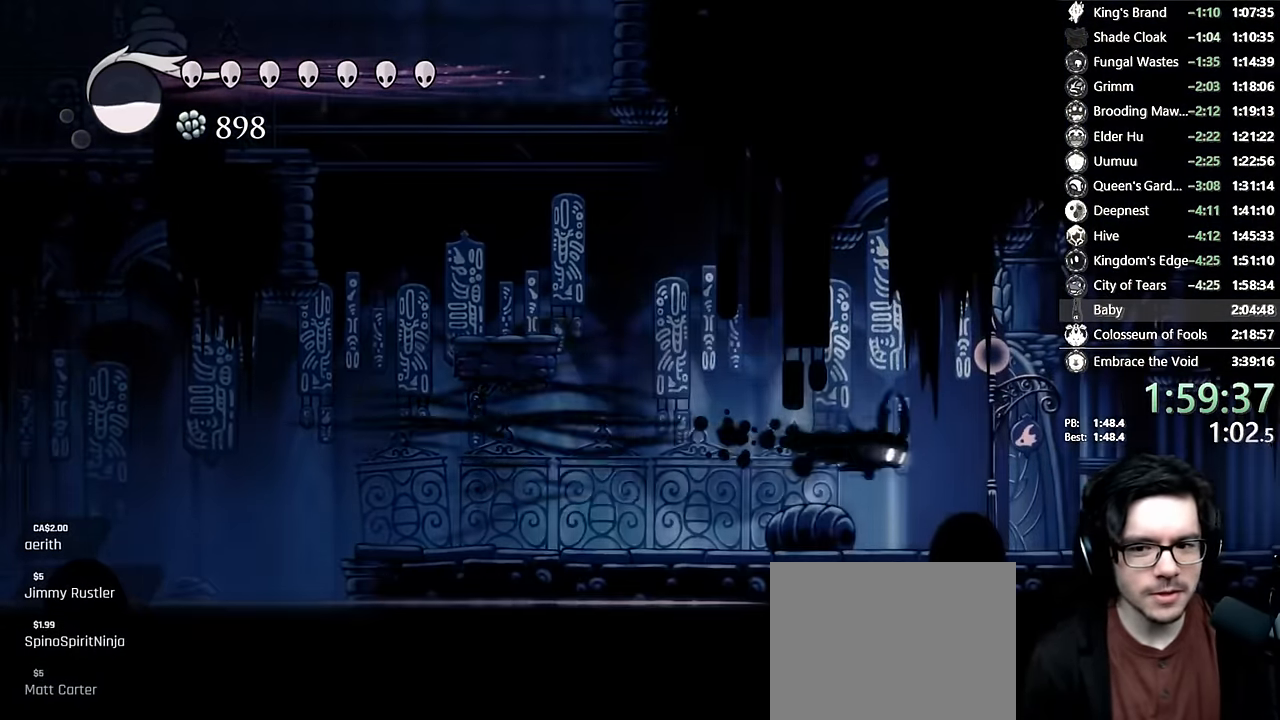
{"buttons": ["L2", "DPAD_RIGHT"], "left_stick": "center", "right_stick": "center", "events": [[83, "R2", "up"], [366, "L2", "down"]]}
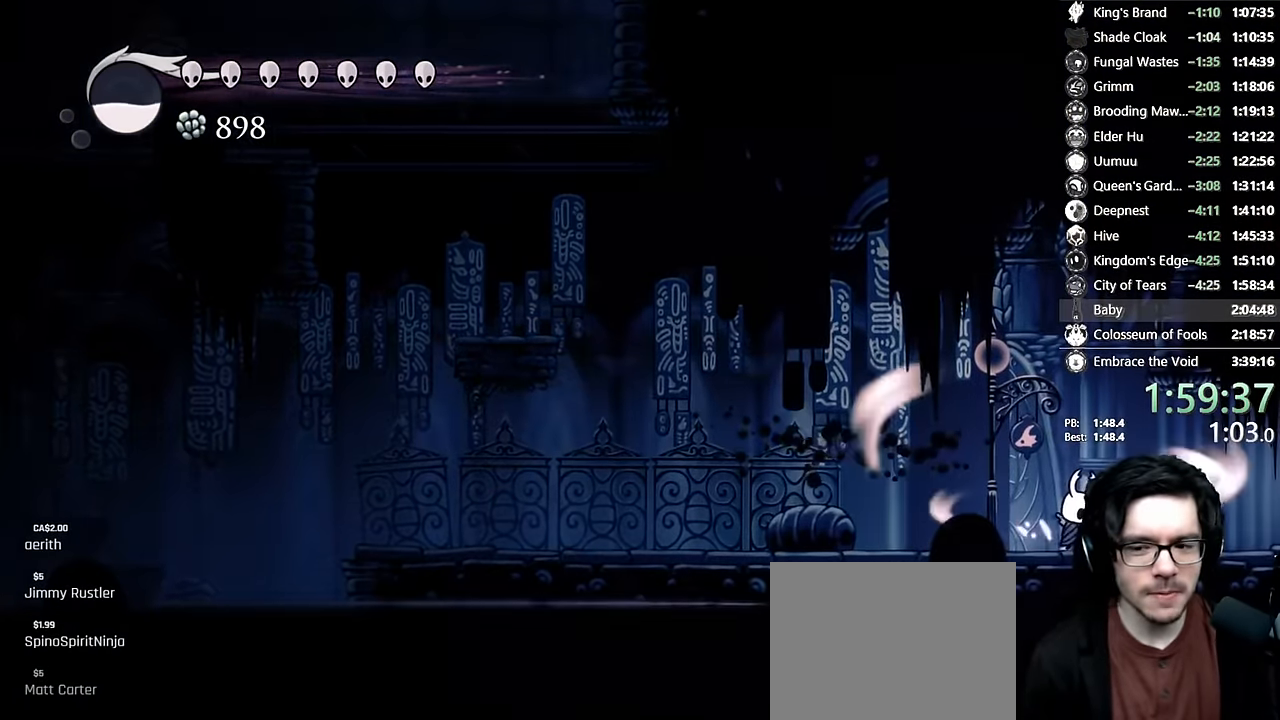
{"buttons": ["L2", "DPAD_RIGHT"], "left_stick": "center", "right_stick": "center", "events": []}
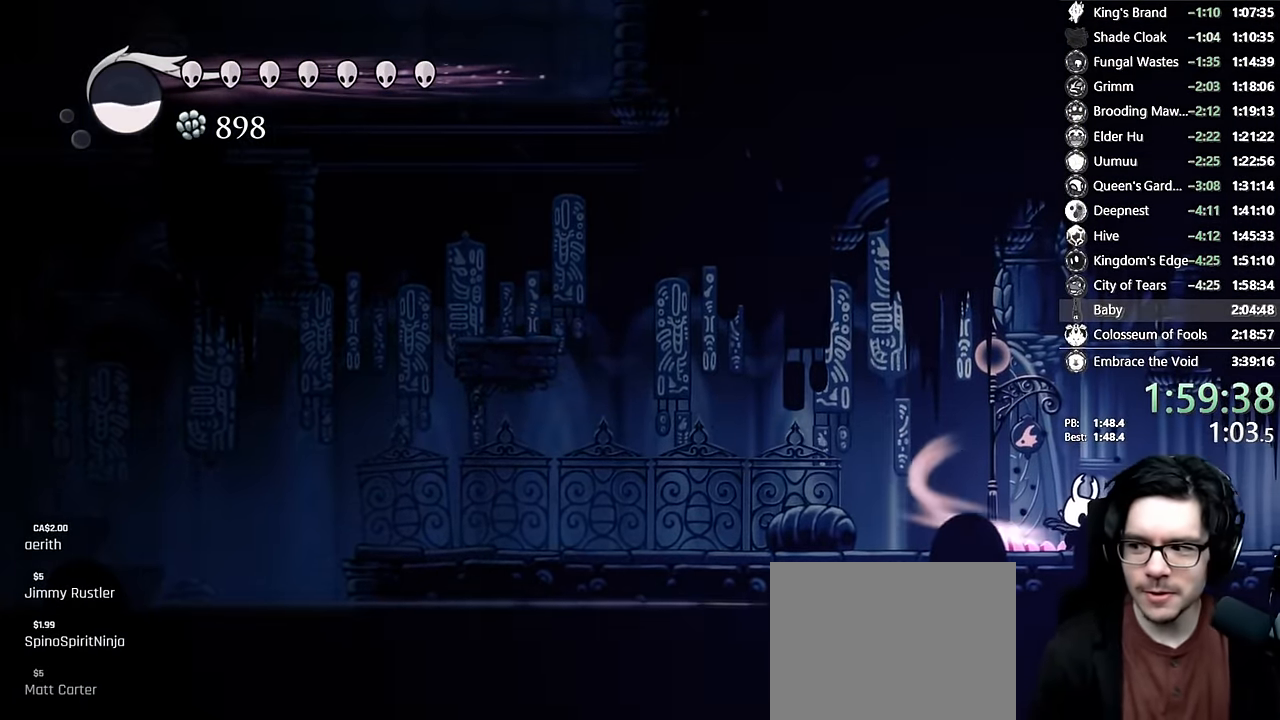
{"buttons": ["DPAD_RIGHT"], "left_stick": "center", "right_stick": "center", "events": [[333, "L2", "up"]]}
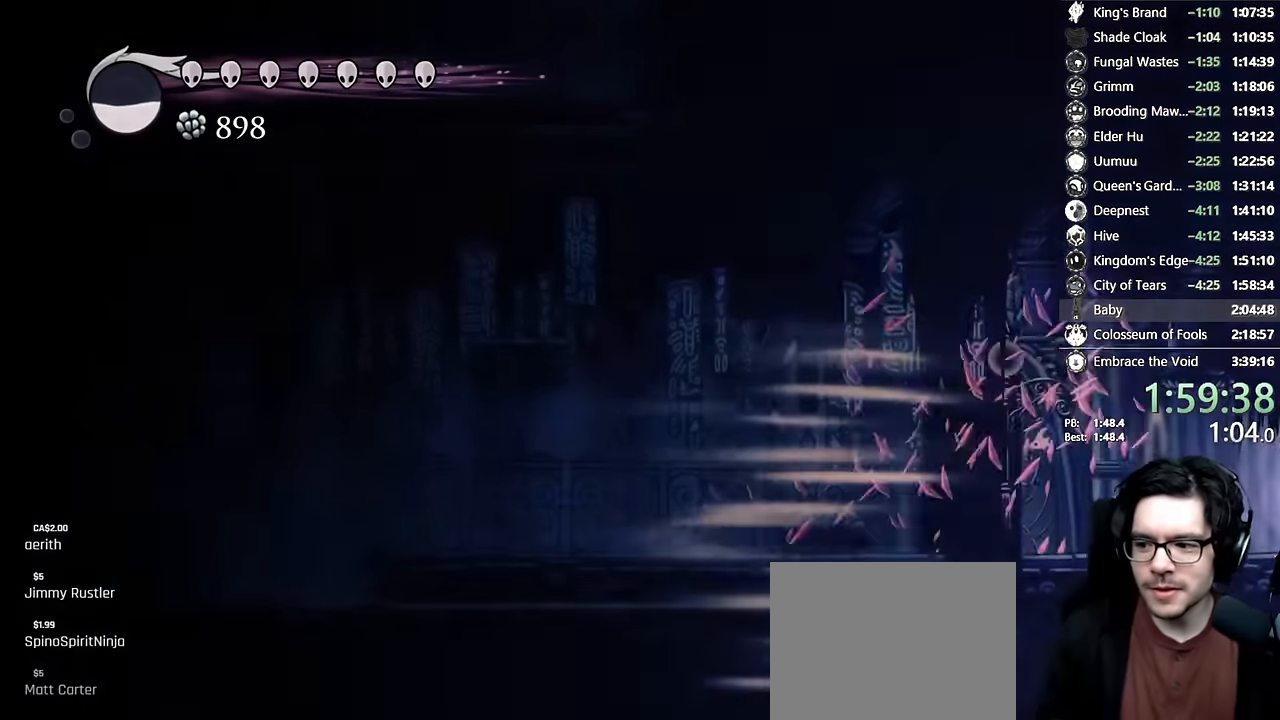
{"buttons": [], "left_stick": "center", "right_stick": "center", "events": [[83, "DPAD_RIGHT", "up"]]}
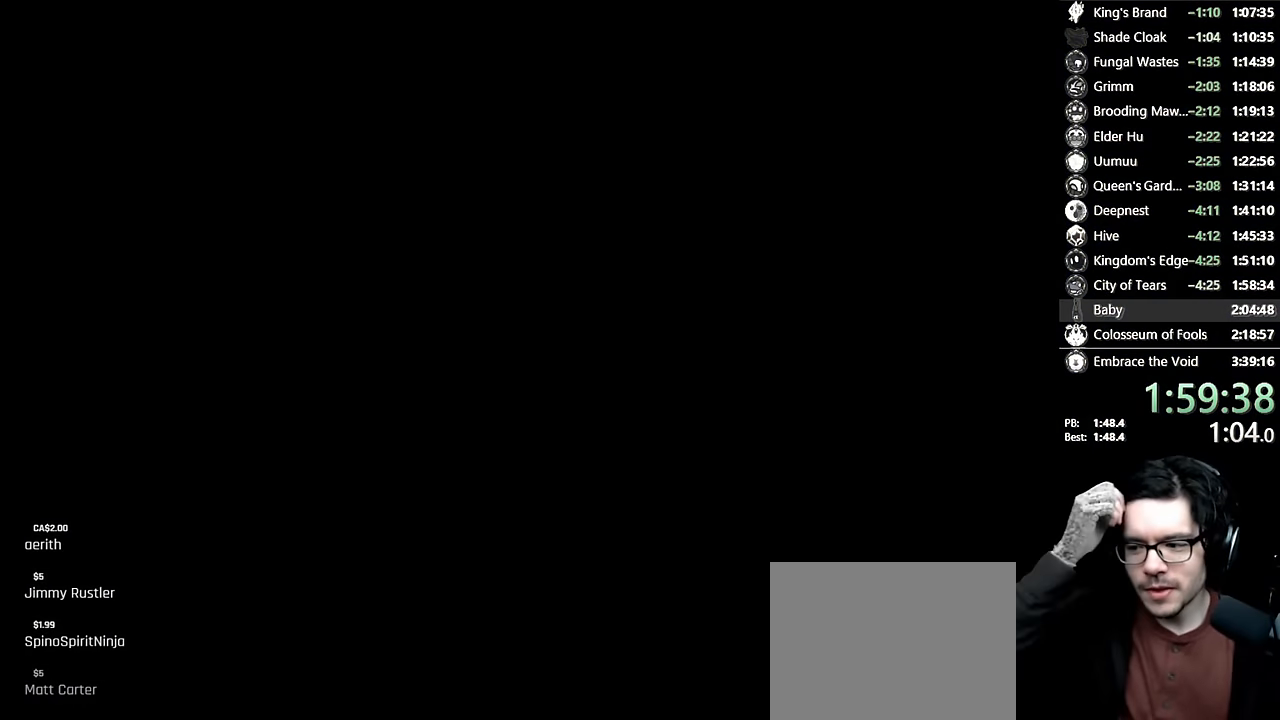
{"buttons": [], "left_stick": "center", "right_stick": "center", "events": []}
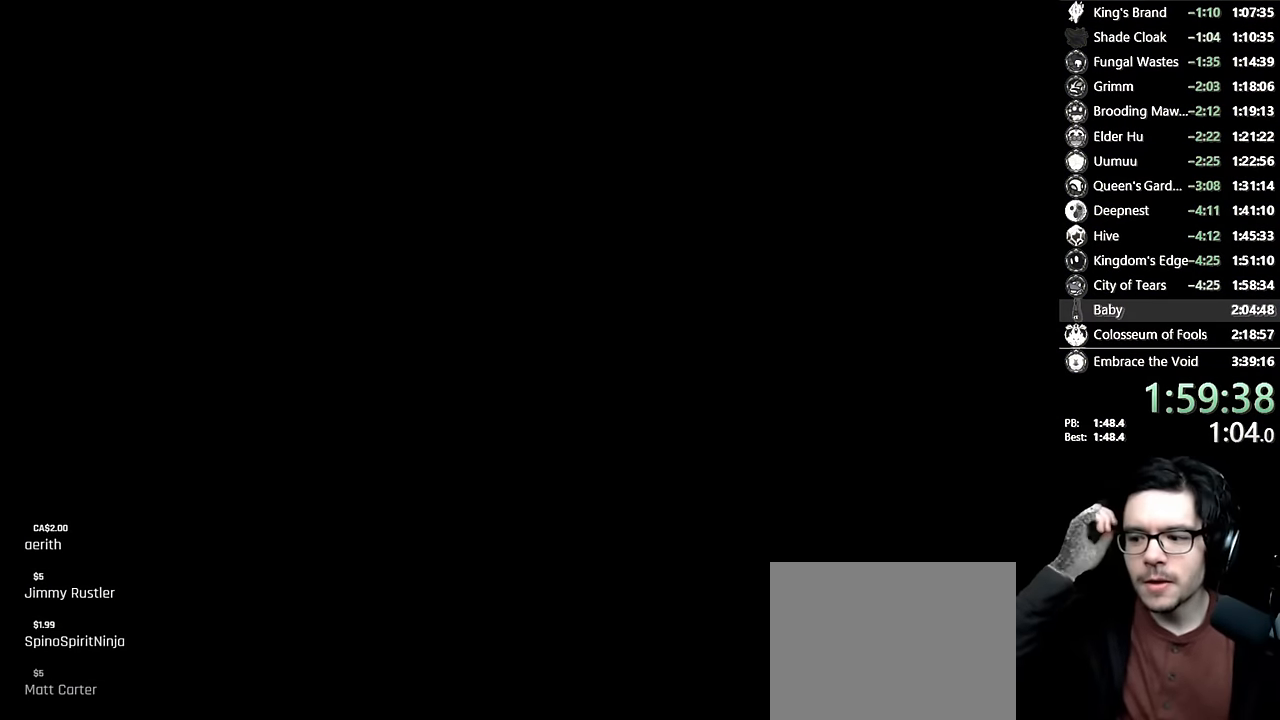
{"buttons": [], "left_stick": "center", "right_stick": "center", "events": []}
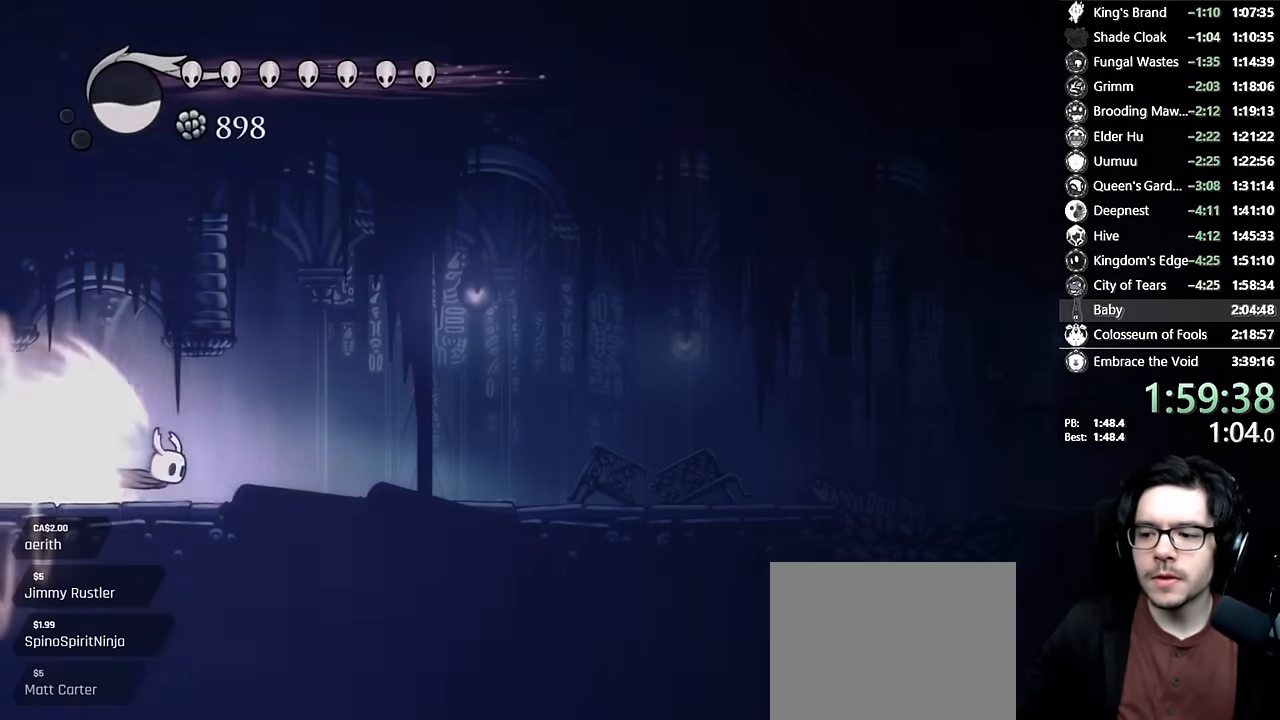
{"buttons": [], "left_stick": "center", "right_stick": "center", "events": []}
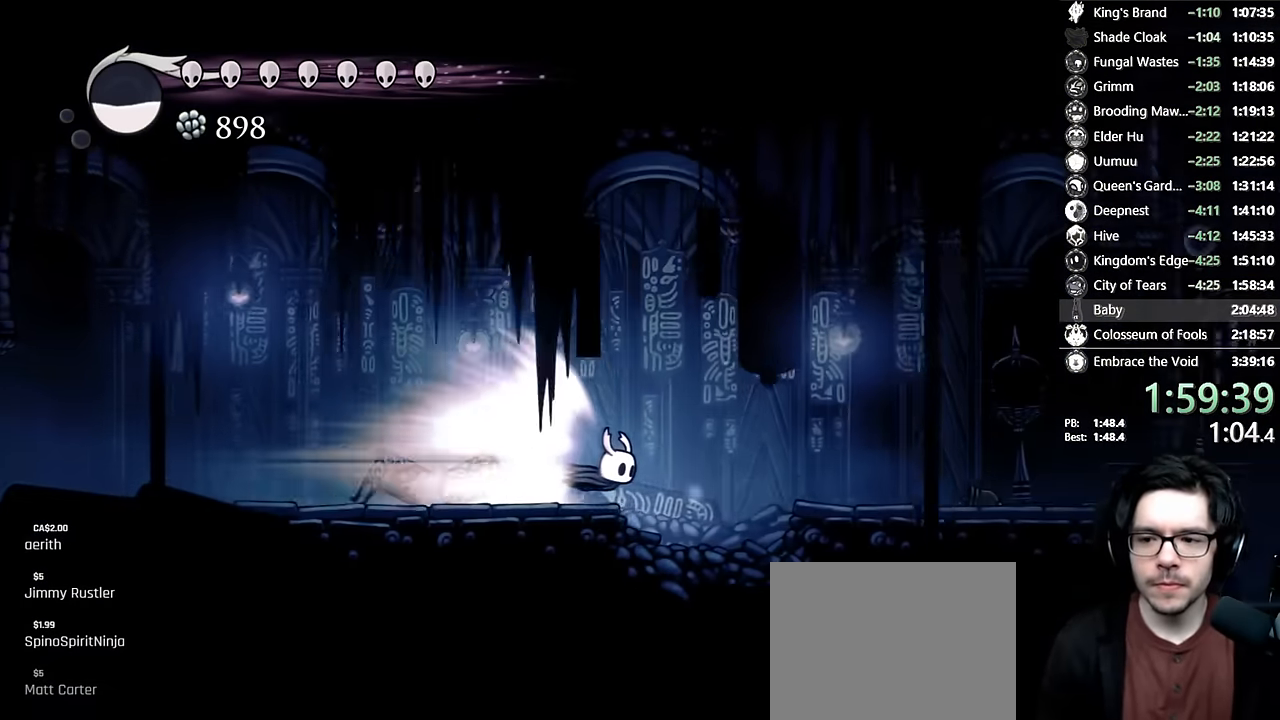
{"buttons": ["DPAD_RIGHT"], "left_stick": "center", "right_stick": "center", "events": [[450, "DPAD_RIGHT", "down"]]}
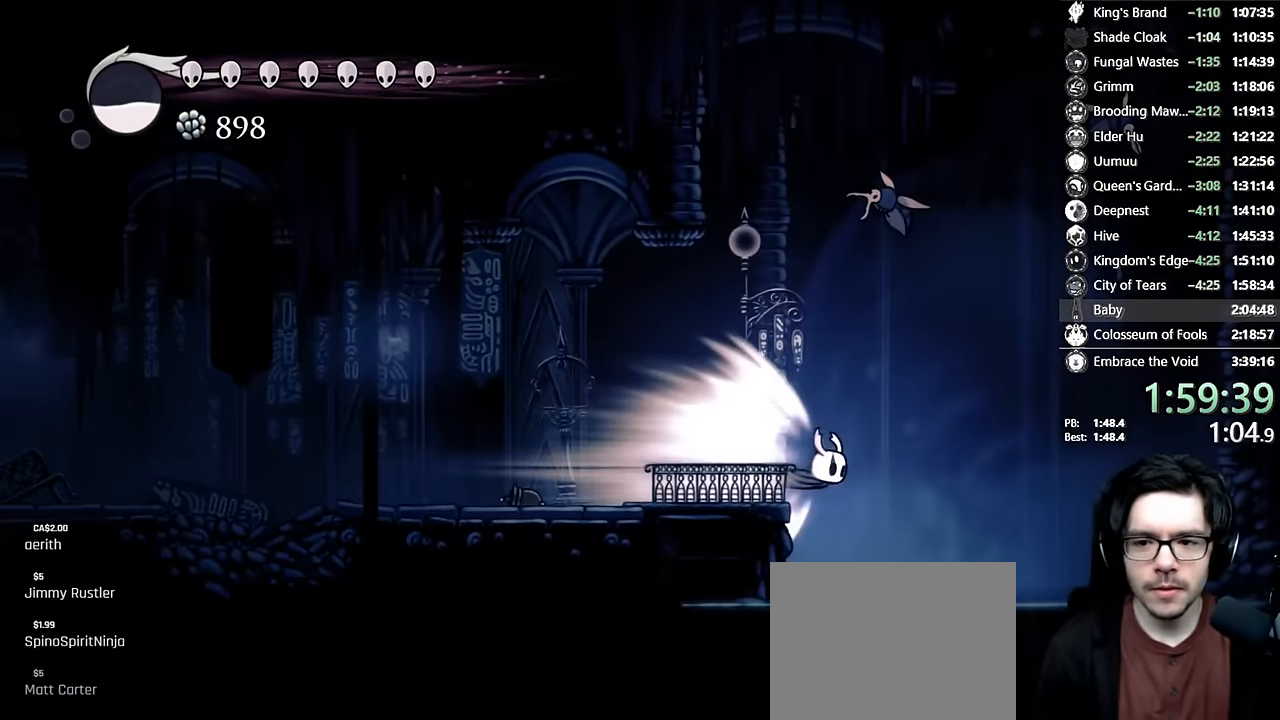
{"buttons": [], "left_stick": "center", "right_stick": "center", "events": [[150, "A", "down"], [300, "DPAD_RIGHT", "up"], [366, "A", "up"]]}
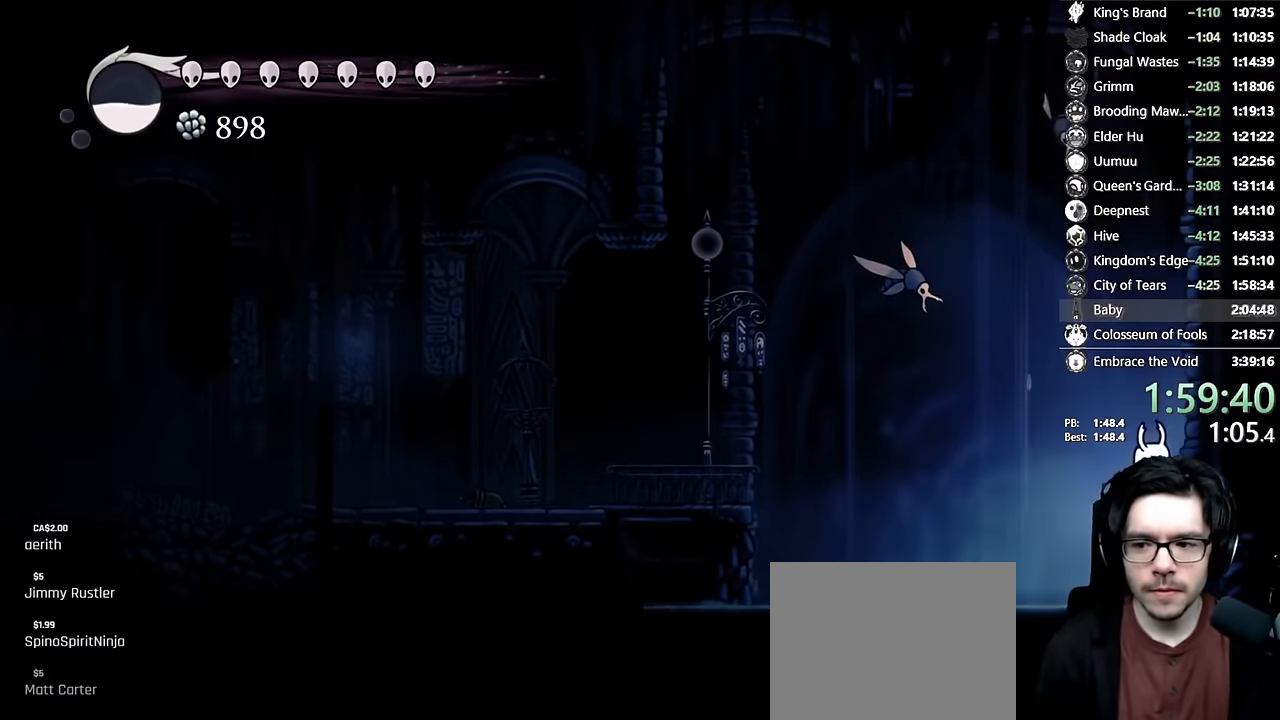
{"buttons": ["DPAD_RIGHT"], "left_stick": "center", "right_stick": "center", "events": [[466, "DPAD_RIGHT", "down"]]}
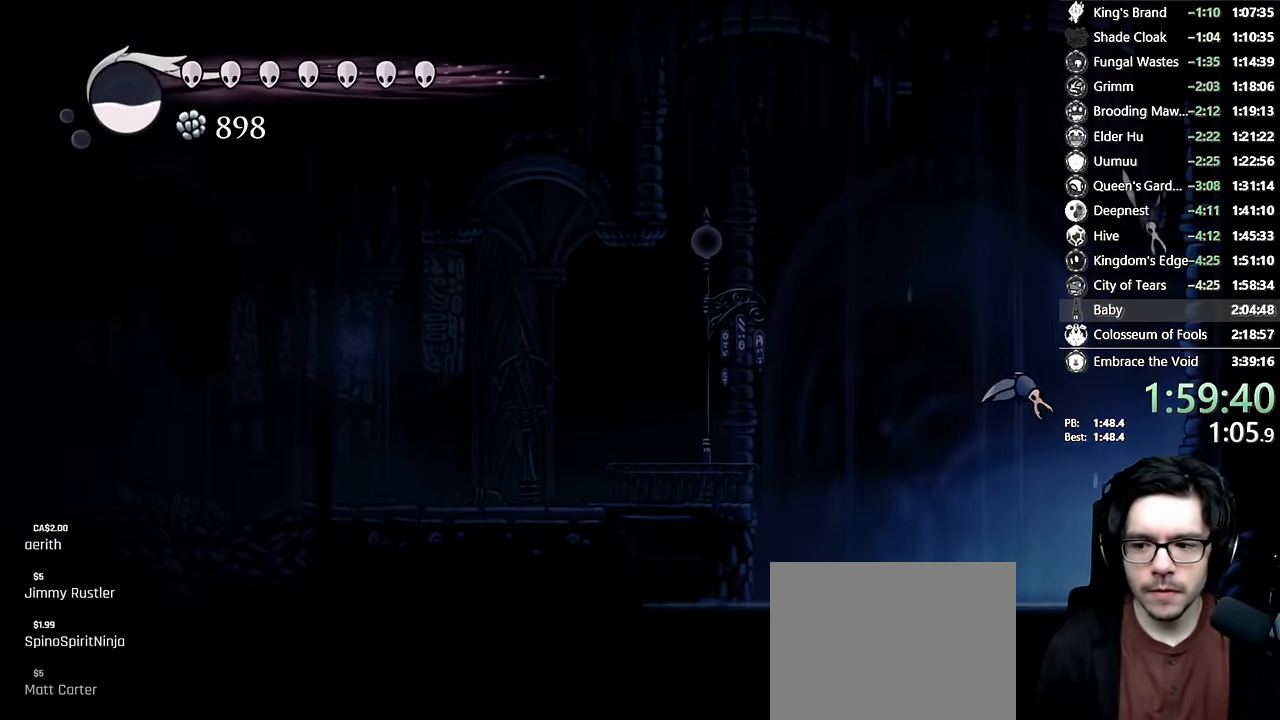
{"buttons": ["DPAD_RIGHT"], "left_stick": "center", "right_stick": "center", "events": [[50, "R2", "down"], [283, "R2", "up"]]}
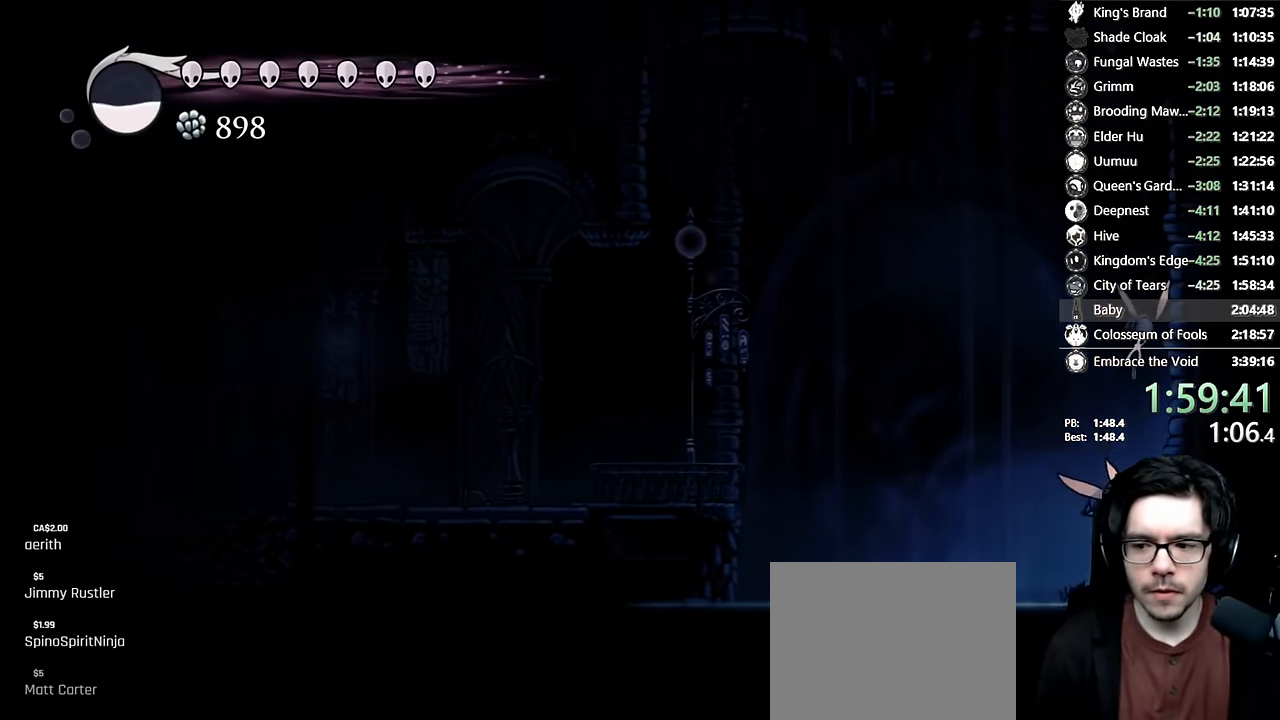
{"buttons": ["DPAD_RIGHT"], "left_stick": "center", "right_stick": "center", "events": []}
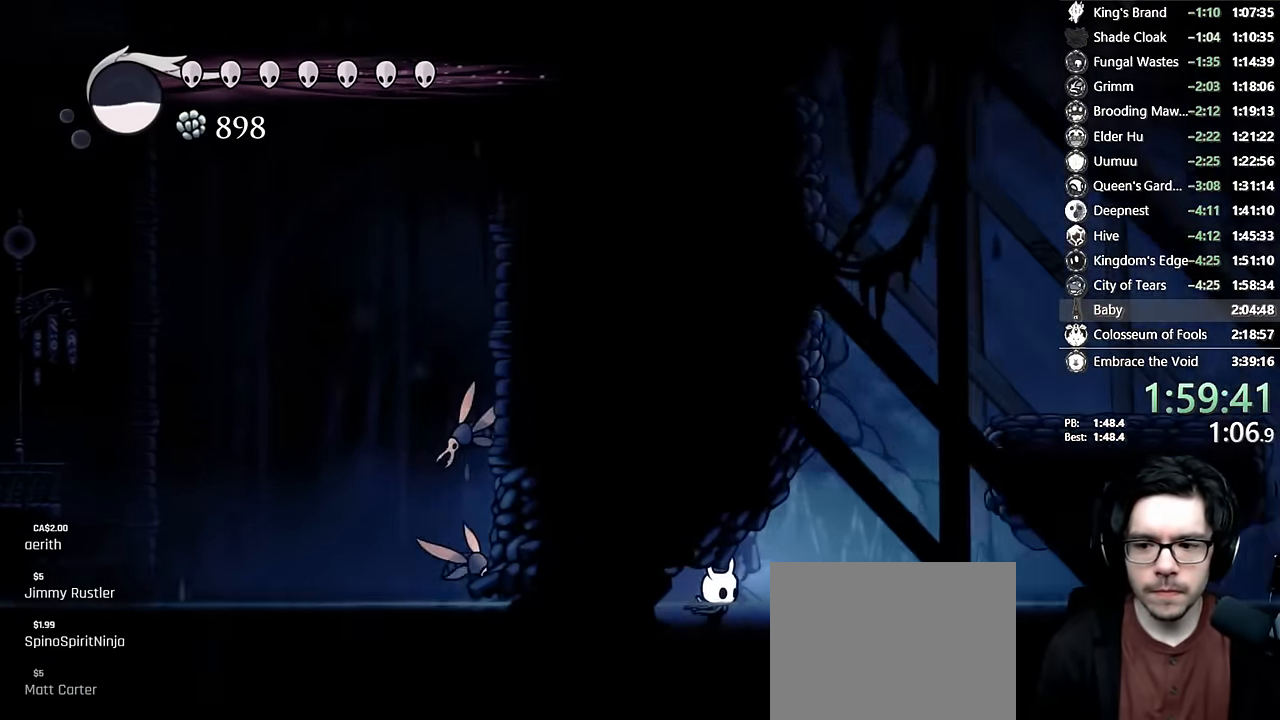
{"buttons": ["A", "DPAD_RIGHT"], "left_stick": "center", "right_stick": "center", "events": [[483, "A", "down"]]}
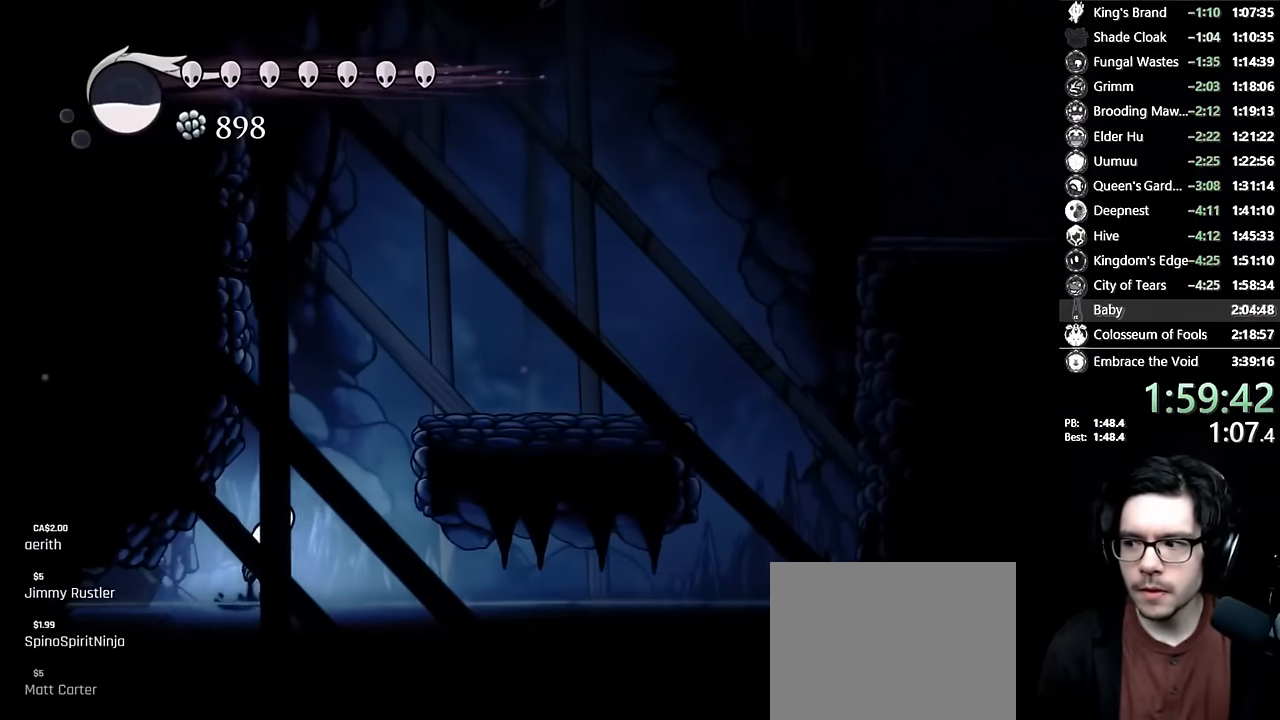
{"buttons": ["A", "R2", "DPAD_RIGHT"], "left_stick": "center", "right_stick": "center", "events": [[416, "R2", "down"]]}
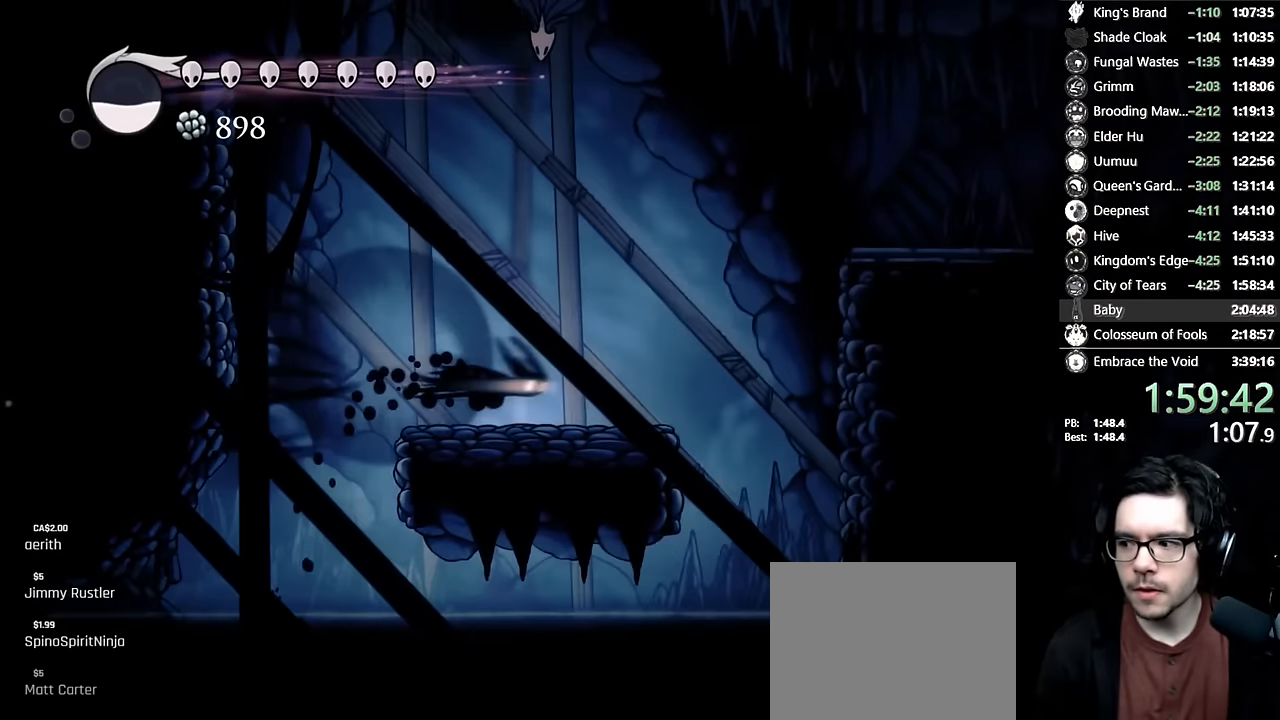
{"buttons": ["A", "DPAD_RIGHT"], "left_stick": "center", "right_stick": "center", "events": [[83, "R2", "up"], [100, "A", "up"], [350, "A", "down"]]}
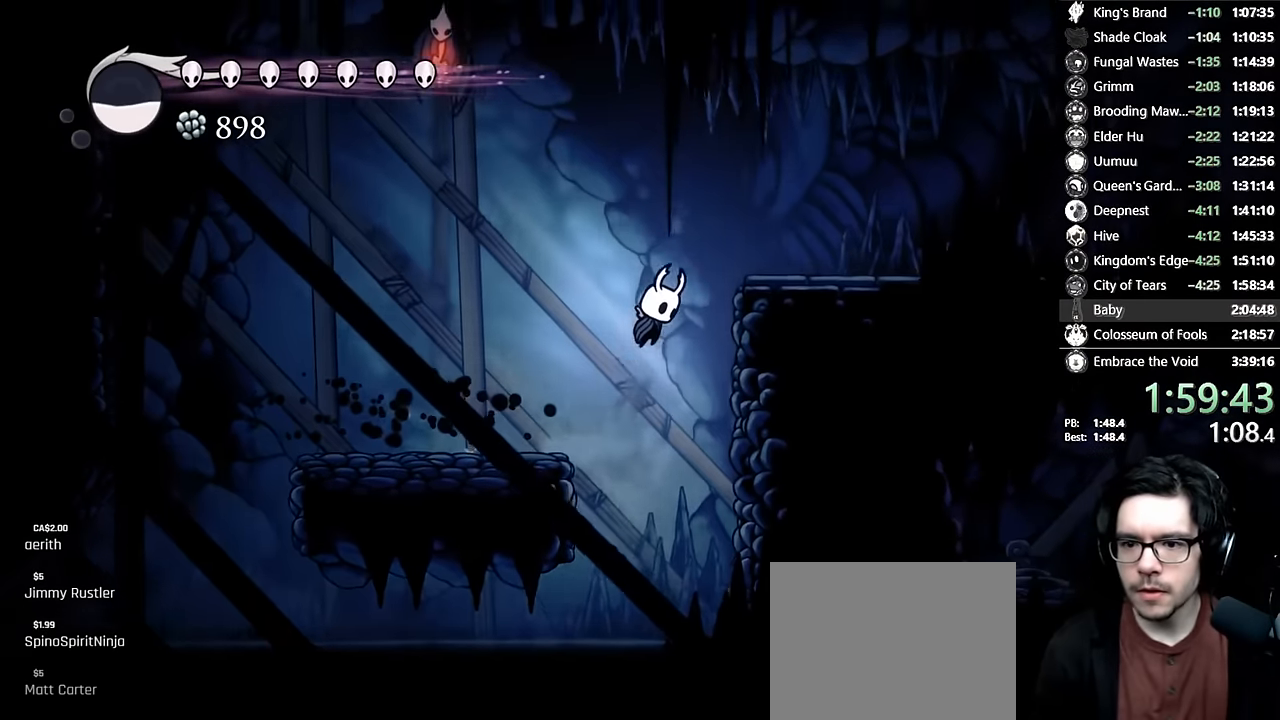
{"buttons": ["DPAD_RIGHT"], "left_stick": "center", "right_stick": "center", "events": [[166, "R2", "down"], [383, "A", "up"], [383, "R2", "up"]]}
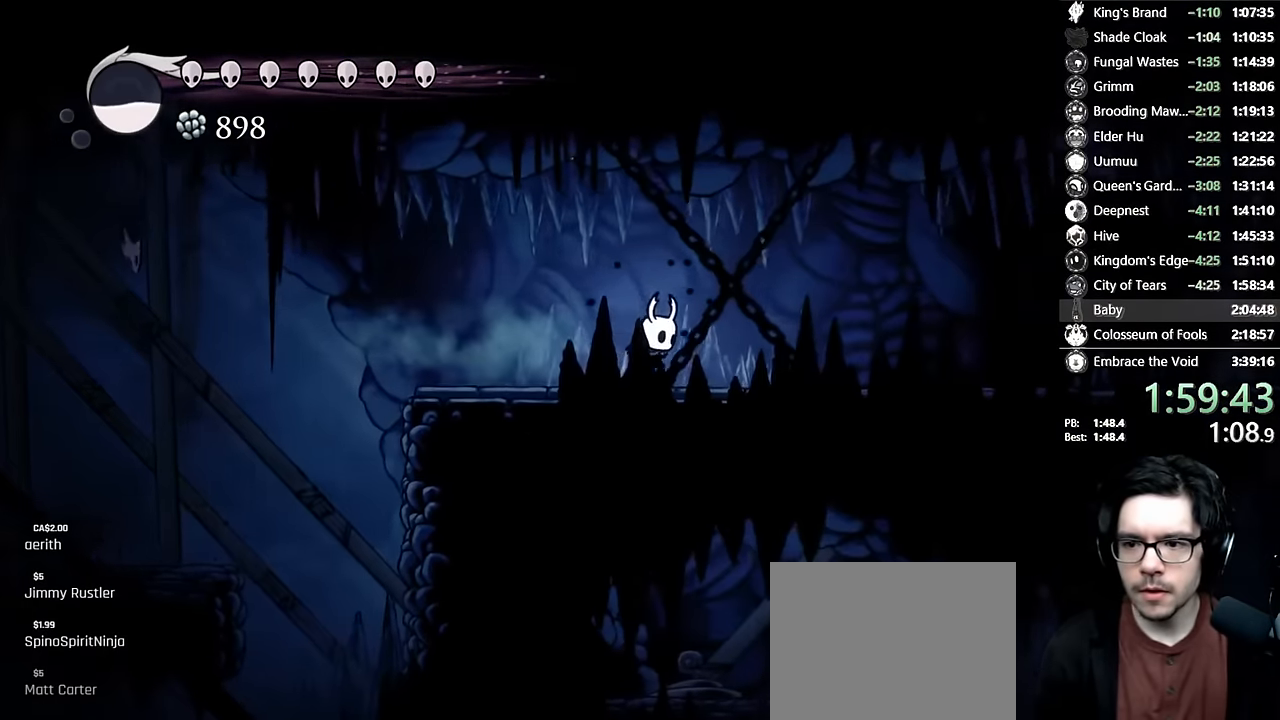
{"buttons": ["DPAD_RIGHT"], "left_stick": "center", "right_stick": "center", "events": [[166, "R2", "down"], [483, "R2", "up"]]}
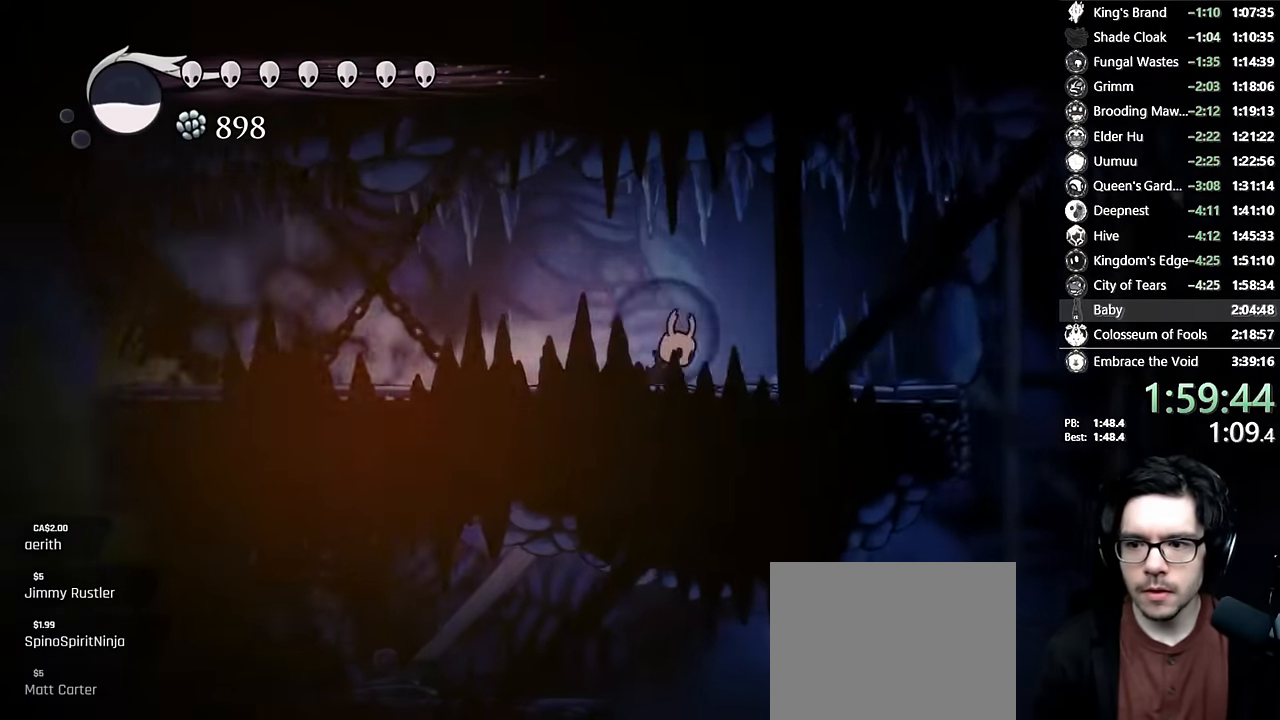
{"buttons": ["R2", "DPAD_RIGHT"], "left_stick": "center", "right_stick": "center", "events": [[450, "R2", "down"]]}
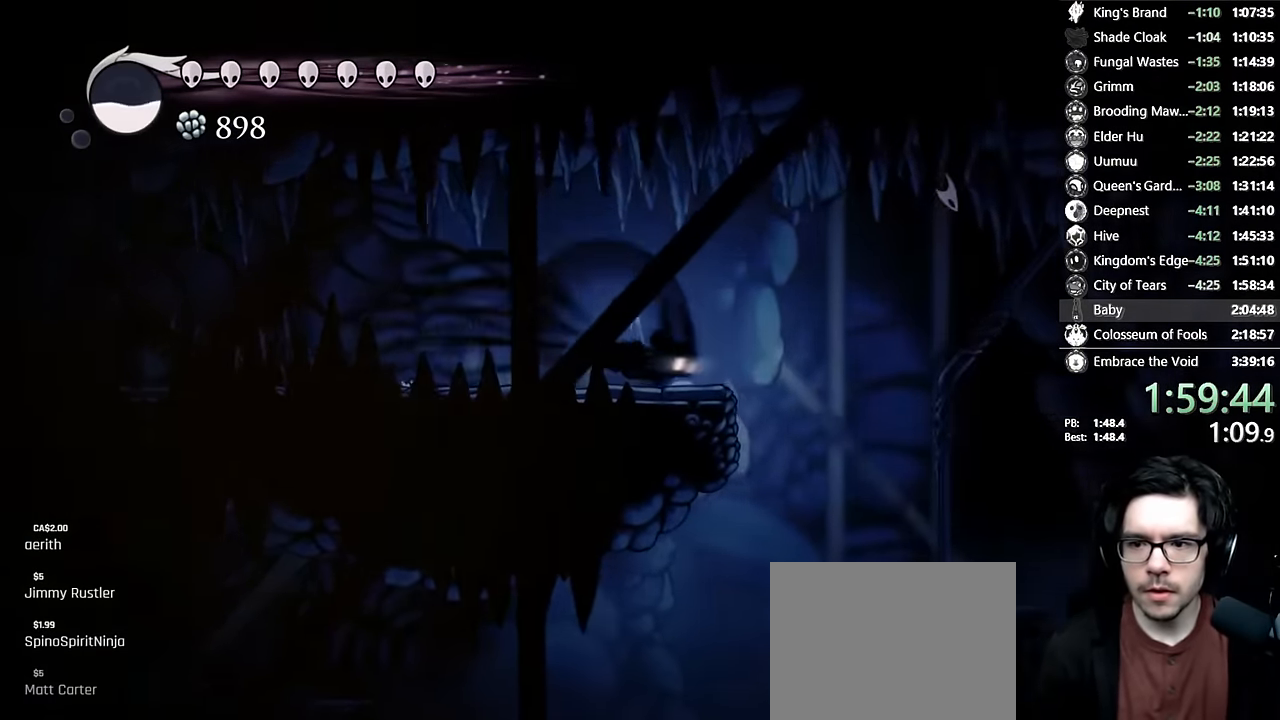
{"buttons": ["A", "DPAD_RIGHT"], "left_stick": "center", "right_stick": "center"}
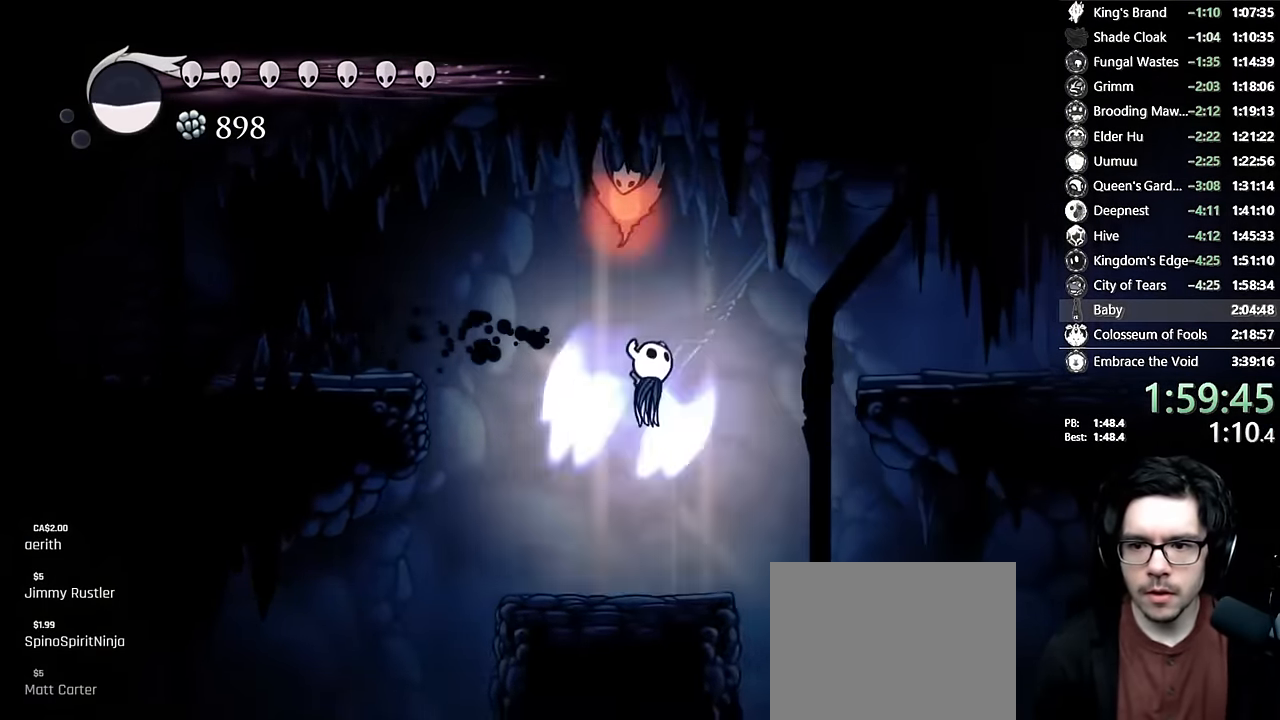
{"buttons": ["DPAD_RIGHT"], "left_stick": "center", "right_stick": "center", "events": [[116, "R2", "down"], [350, "A", "up"], [400, "R2", "up"]]}